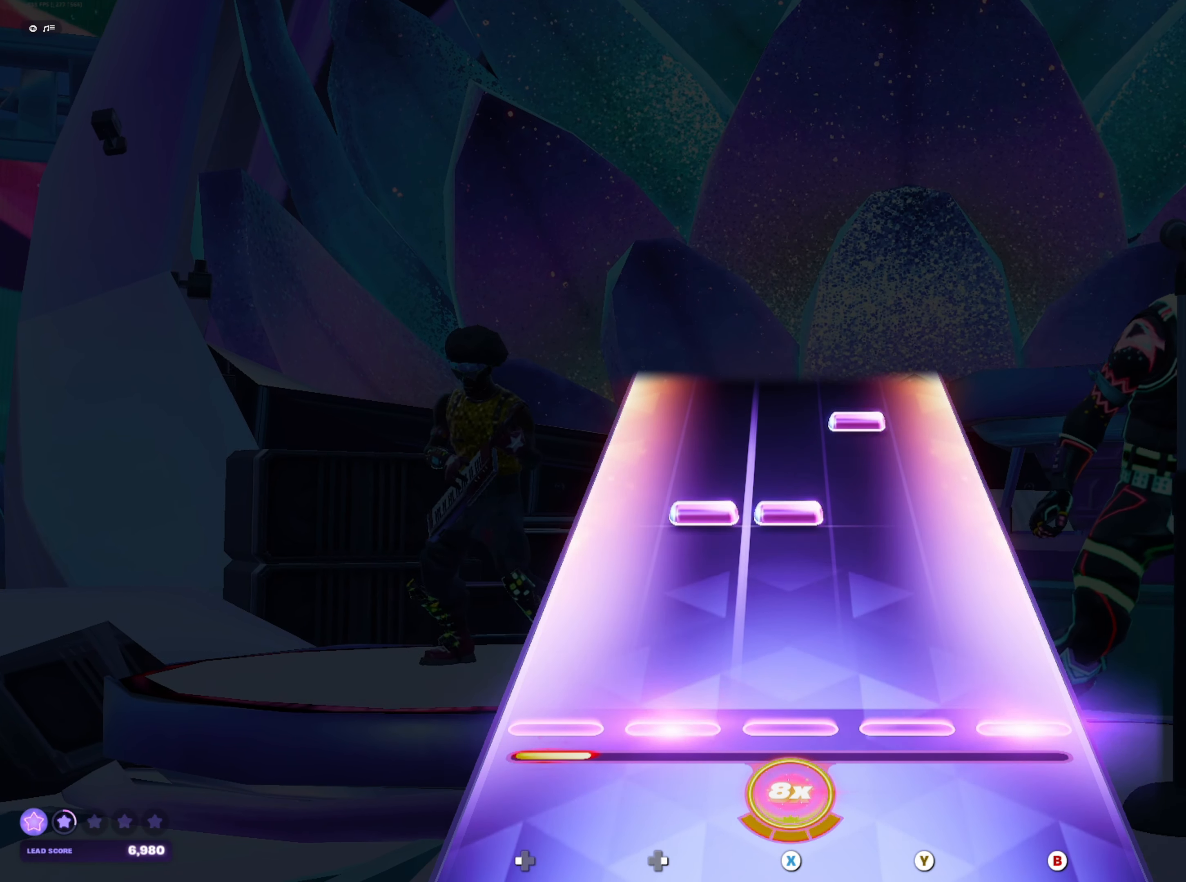
Gameplay with a controller (Xbox layout); each line is a JSON object with the inputs held at the frame after it. "events" lists button and stick changes between this image and that frame as [ms after this image, input, new state], when the widget could be followed in between. Not read: L3 R3 left_stick right_stick.
{"buttons": [], "events": [[17, "B", "up"], [17, "DPAD_RIGHT", "up"], [200, "DPAD_RIGHT", "down"], [200, "X", "down"], [250, "X", "up"], [267, "DPAD_RIGHT", "up"], [417, "Y", "down"], [467, "Y", "up"]]}
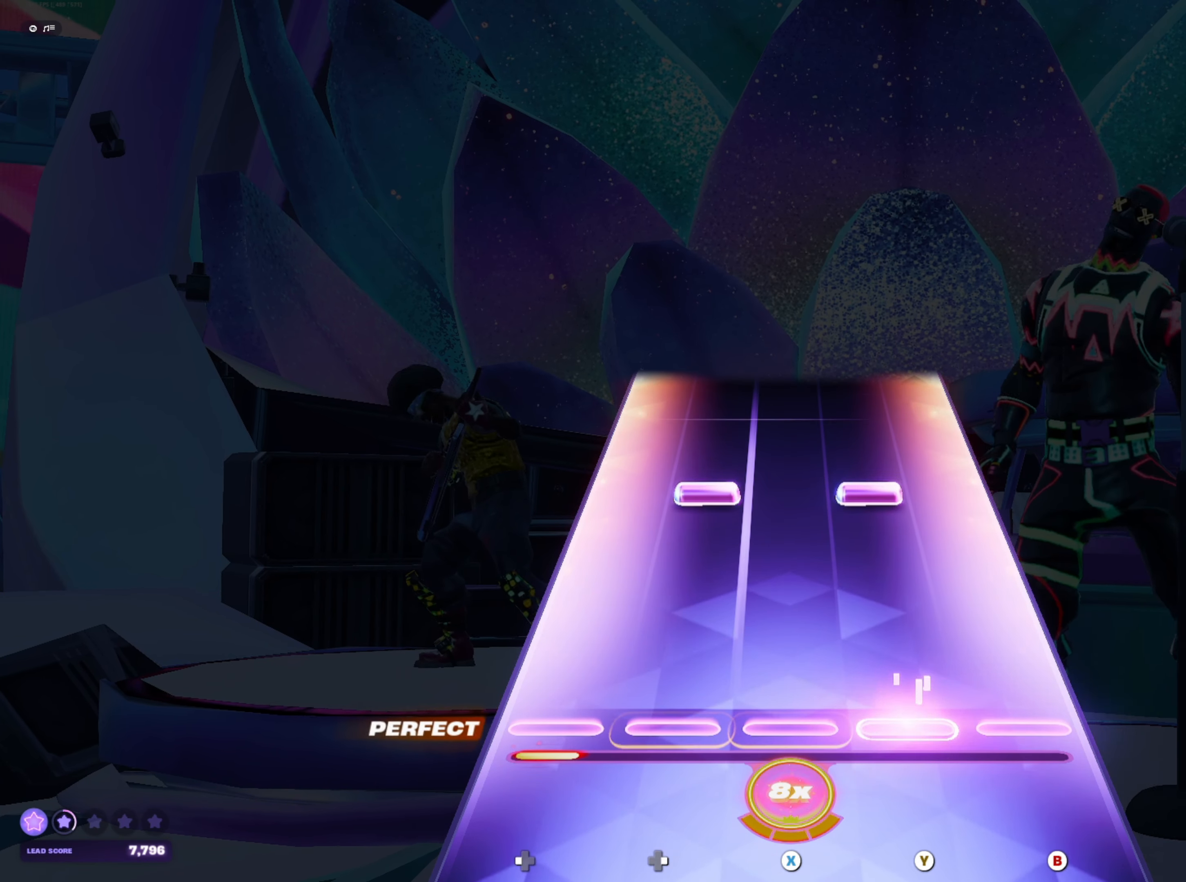
{"buttons": [], "events": [[233, "DPAD_RIGHT", "down"], [233, "Y", "down"], [317, "DPAD_RIGHT", "up"], [317, "Y", "up"]]}
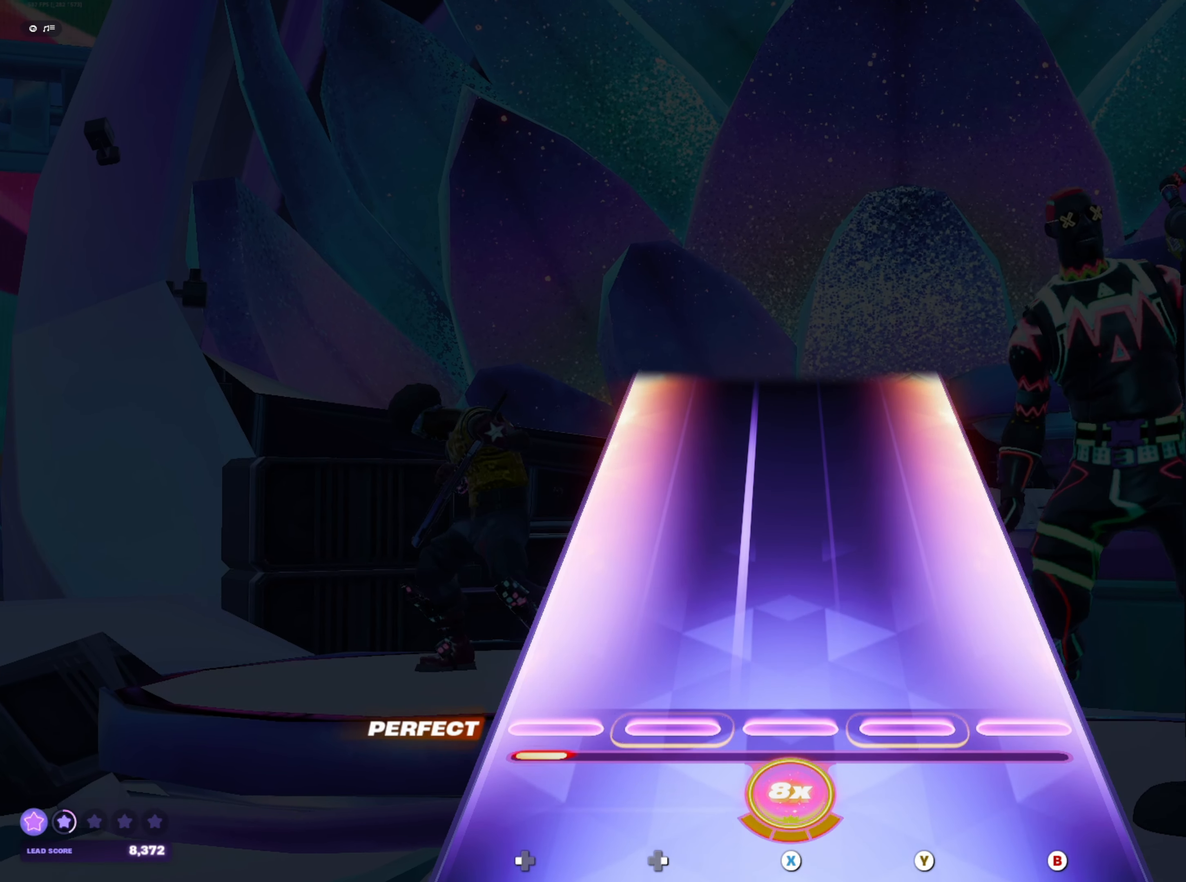
{"buttons": [], "events": []}
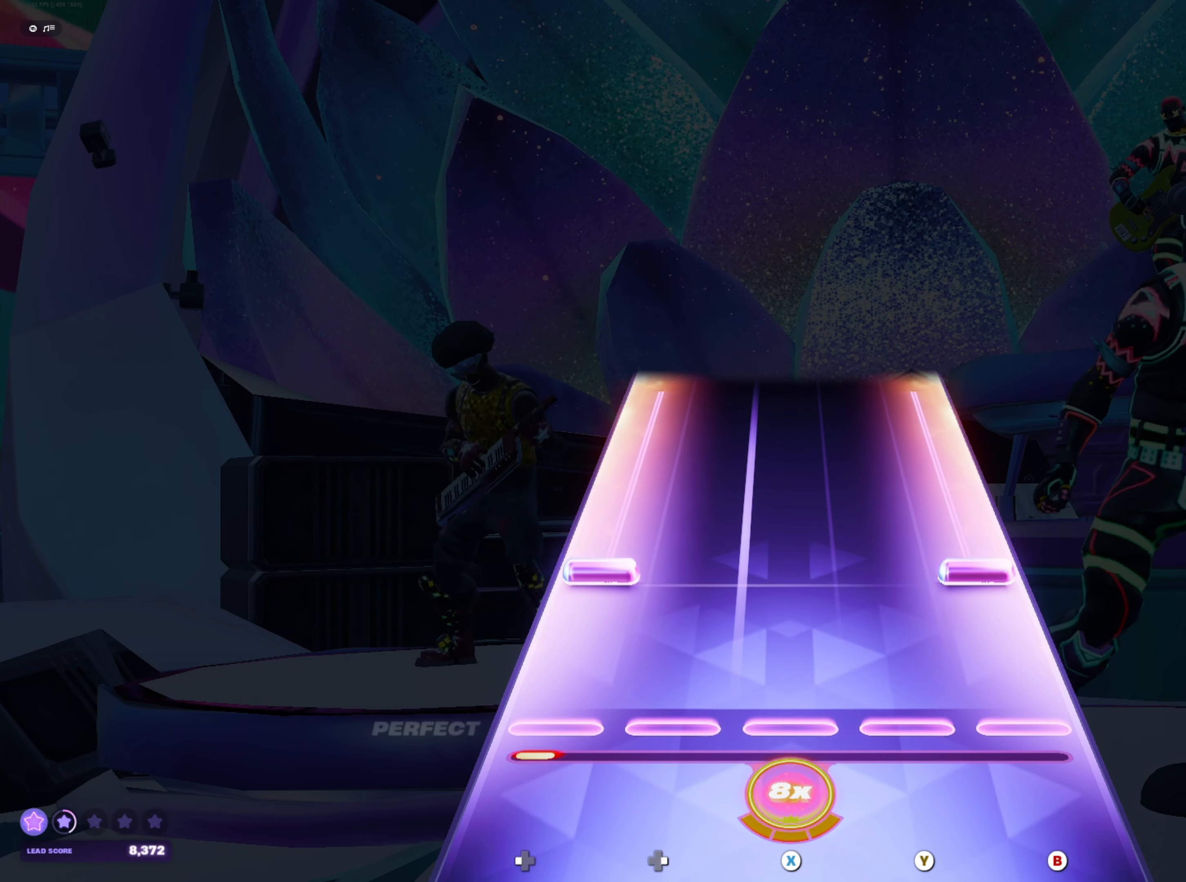
{"buttons": ["B", "DPAD_LEFT"], "events": [[100, "DPAD_LEFT", "down"], [117, "B", "down"]]}
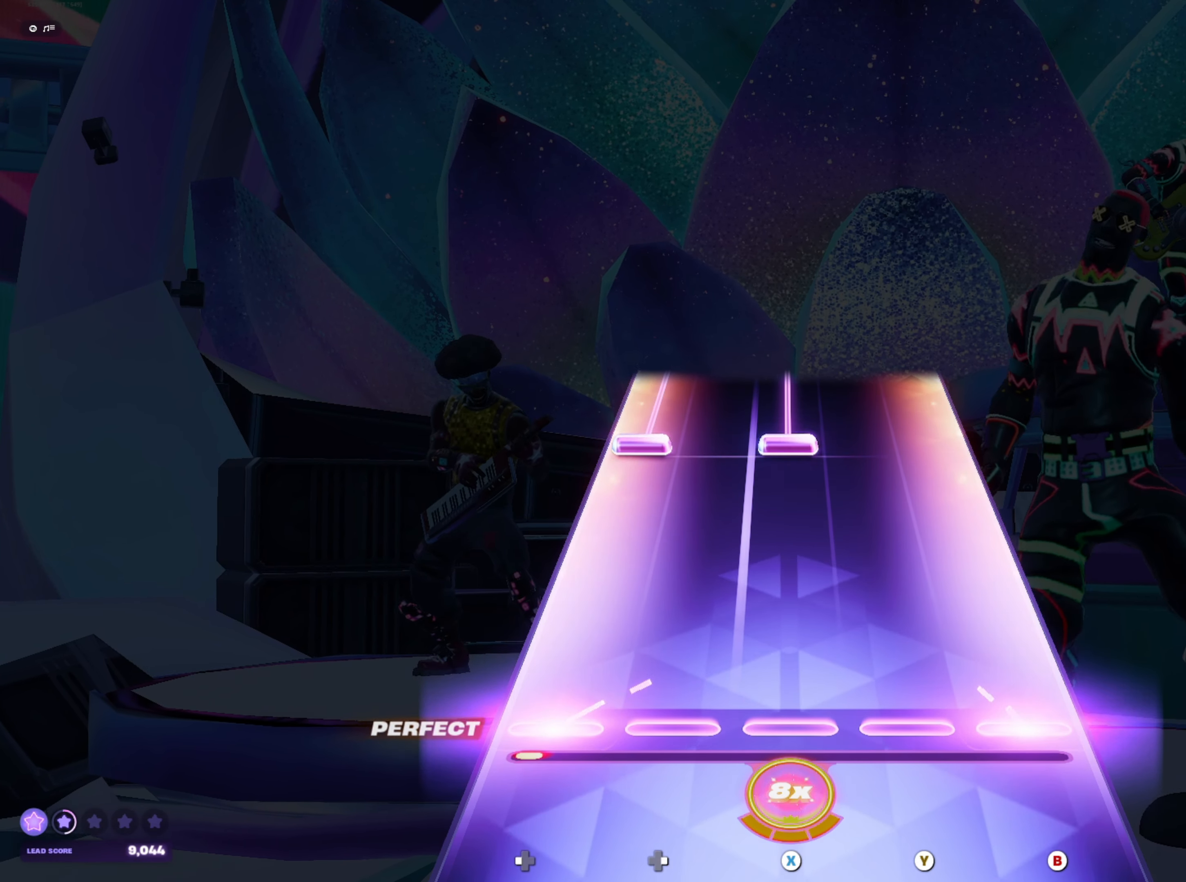
{"buttons": ["X", "DPAD_LEFT"], "events": [[100, "B", "up"], [100, "DPAD_LEFT", "up"], [333, "DPAD_LEFT", "down"], [333, "X", "down"]]}
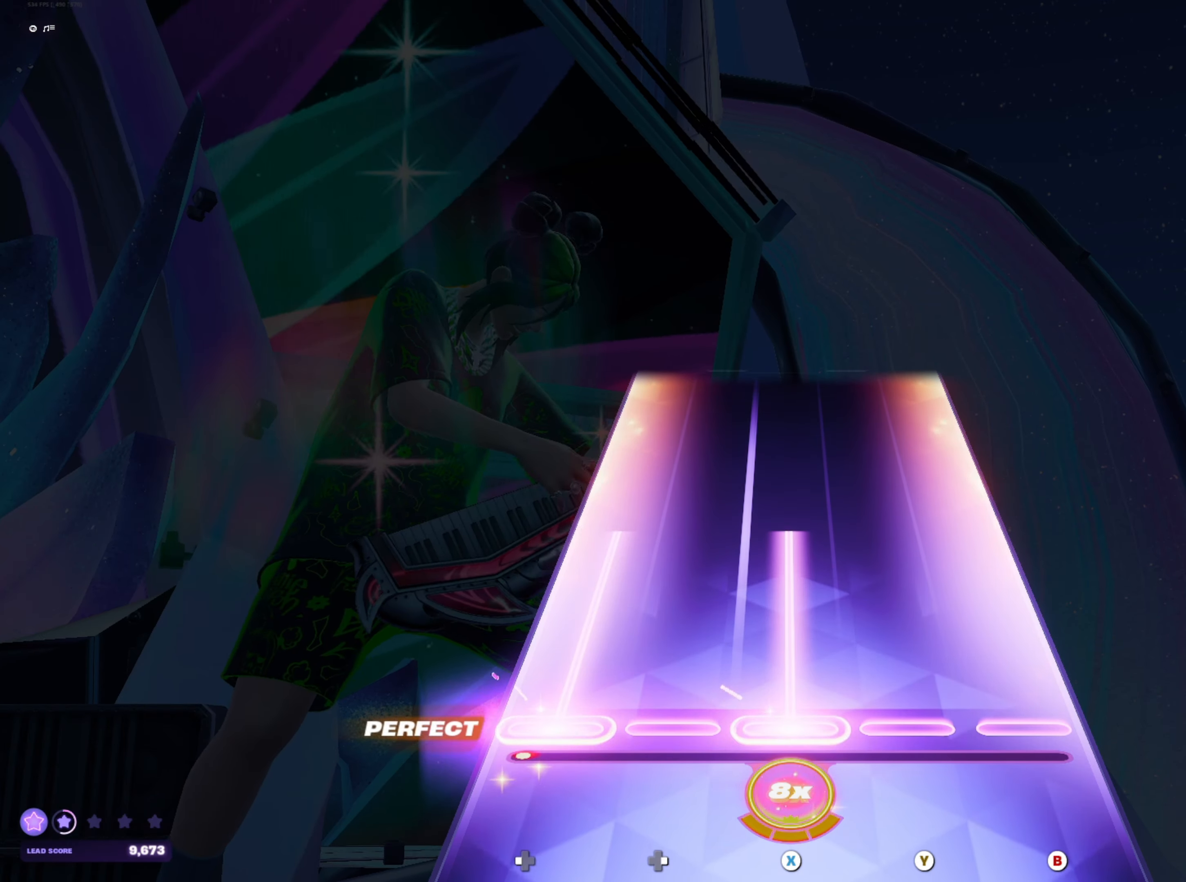
{"buttons": [], "events": [[350, "DPAD_LEFT", "up"], [350, "X", "up"]]}
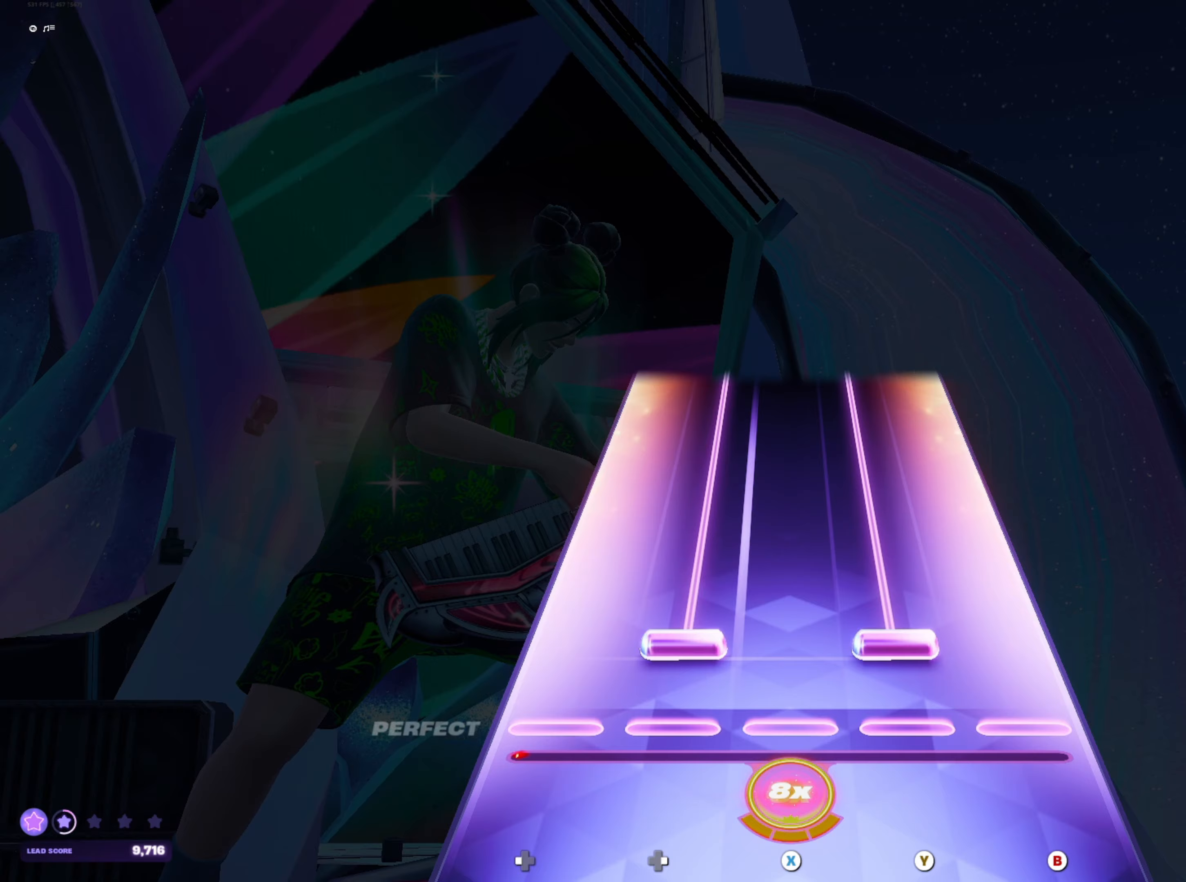
{"buttons": ["Y", "DPAD_RIGHT"], "events": [[33, "DPAD_RIGHT", "down"], [33, "Y", "down"]]}
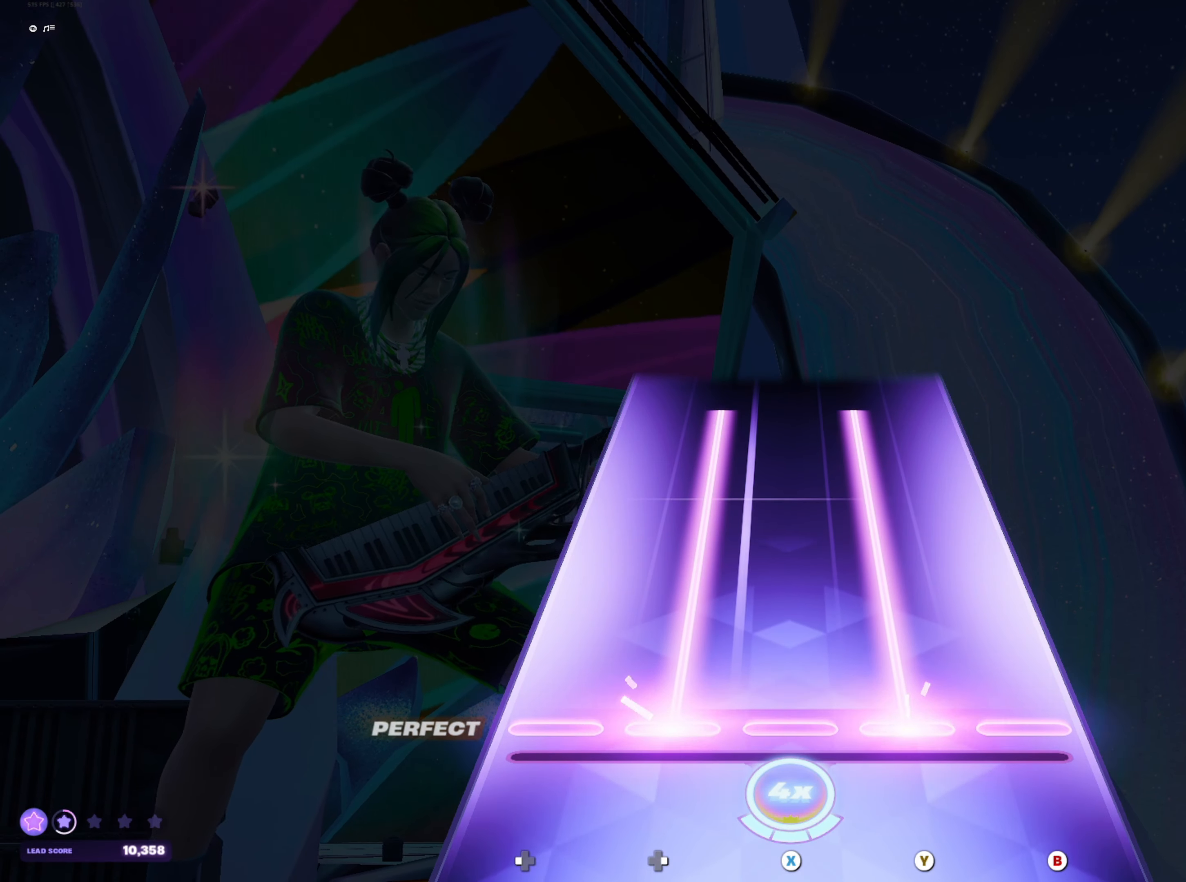
{"buttons": ["Y", "DPAD_RIGHT"], "events": []}
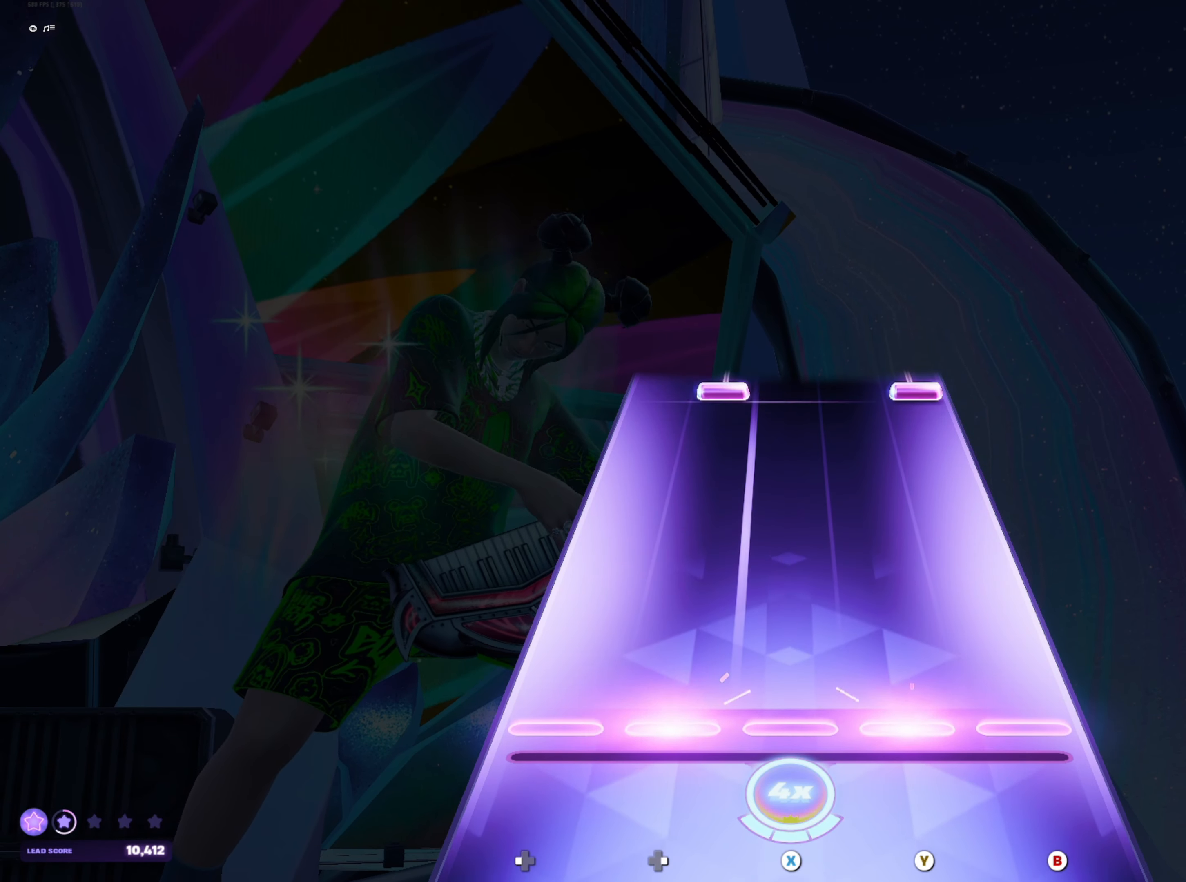
{"buttons": ["B", "DPAD_RIGHT"], "events": [[33, "DPAD_RIGHT", "up"], [33, "Y", "up"], [433, "B", "down"], [433, "DPAD_RIGHT", "down"]]}
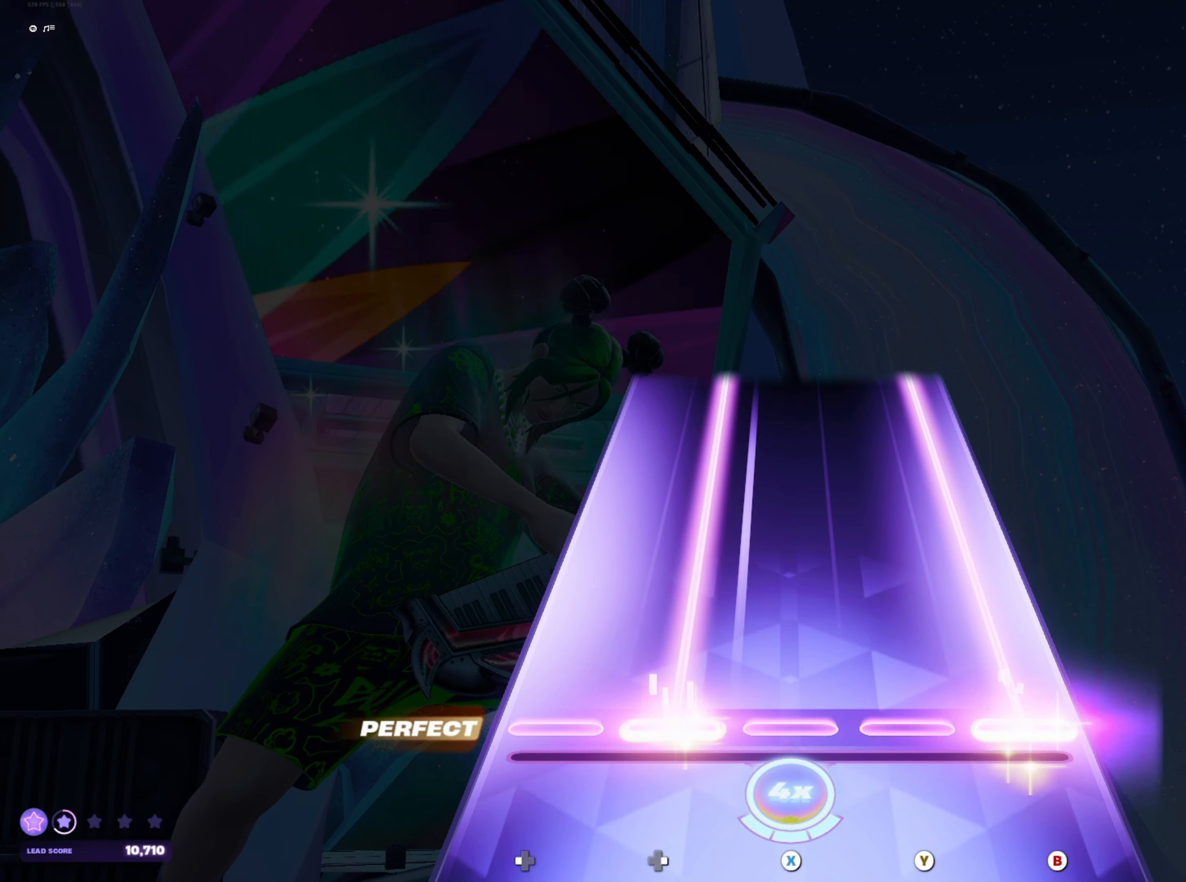
{"buttons": ["B", "DPAD_RIGHT"], "events": []}
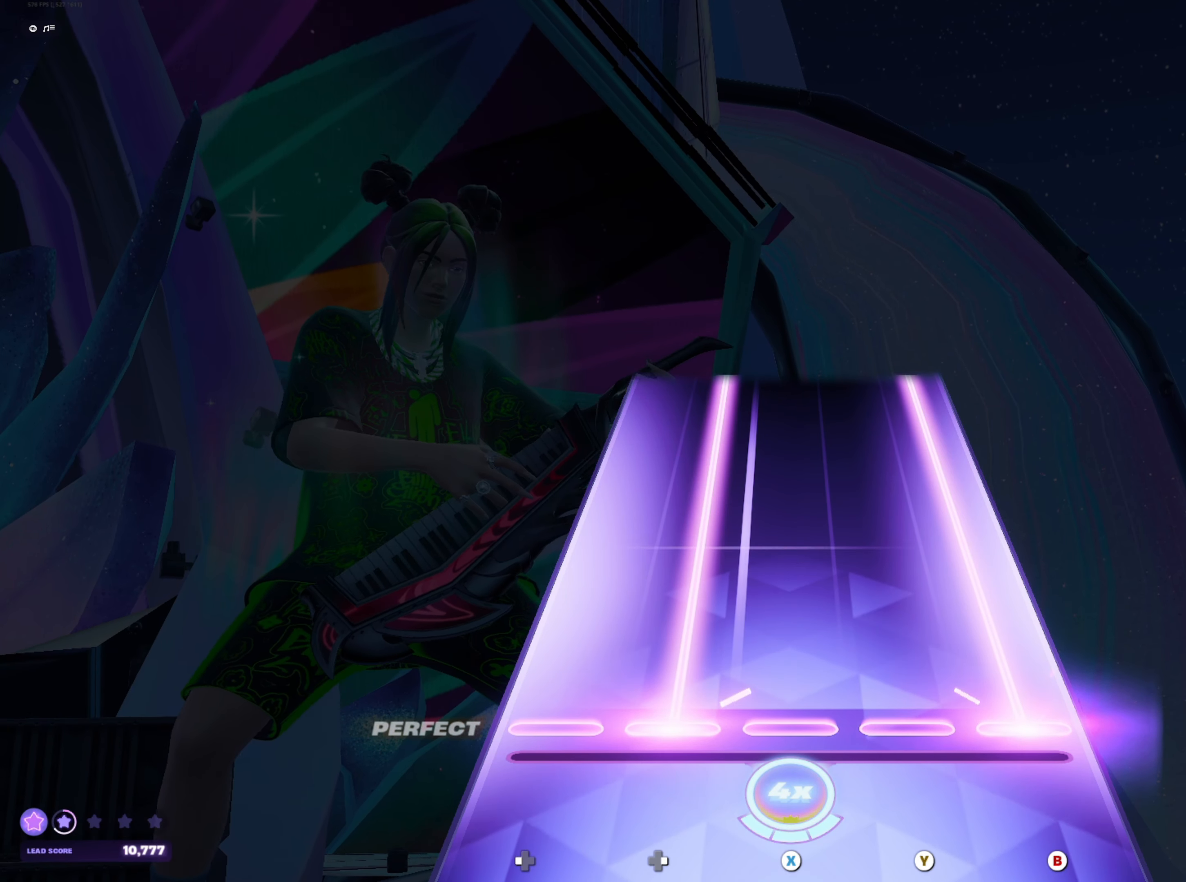
{"buttons": ["B", "DPAD_RIGHT"], "events": []}
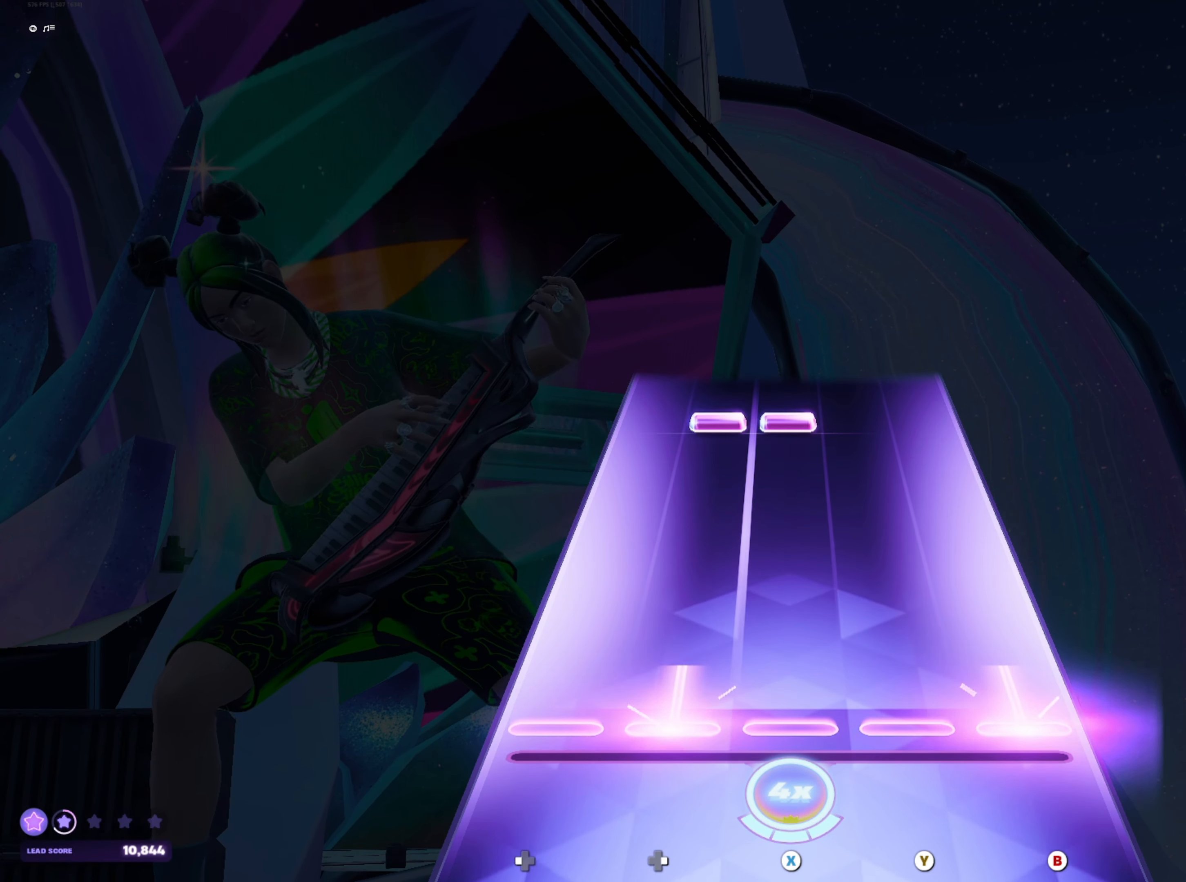
{"buttons": [], "events": [[117, "B", "up"], [117, "DPAD_RIGHT", "up"], [367, "DPAD_RIGHT", "down"], [367, "X", "down"], [450, "X", "up"], [467, "DPAD_RIGHT", "up"]]}
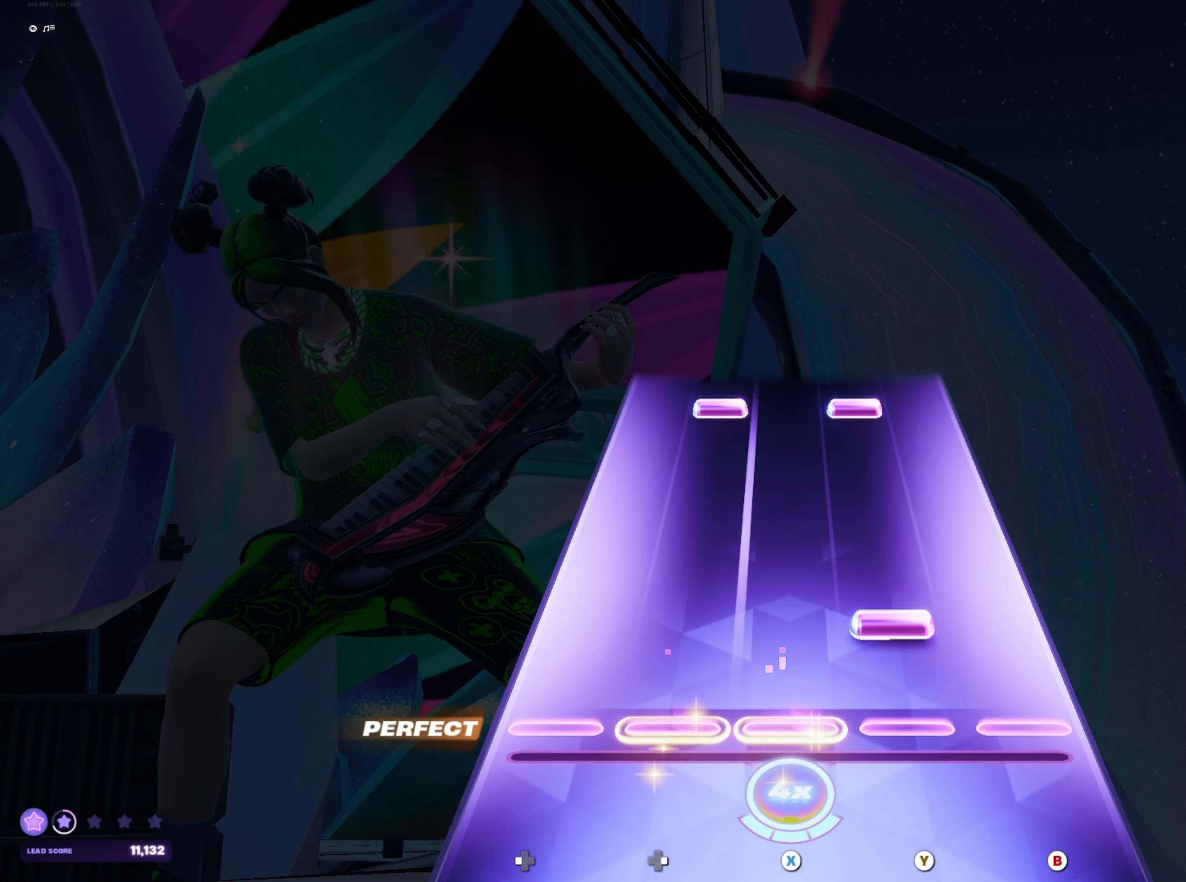
{"buttons": ["Y", "DPAD_RIGHT"], "events": [[67, "Y", "down"], [150, "Y", "up"], [400, "DPAD_RIGHT", "down"], [400, "Y", "down"]]}
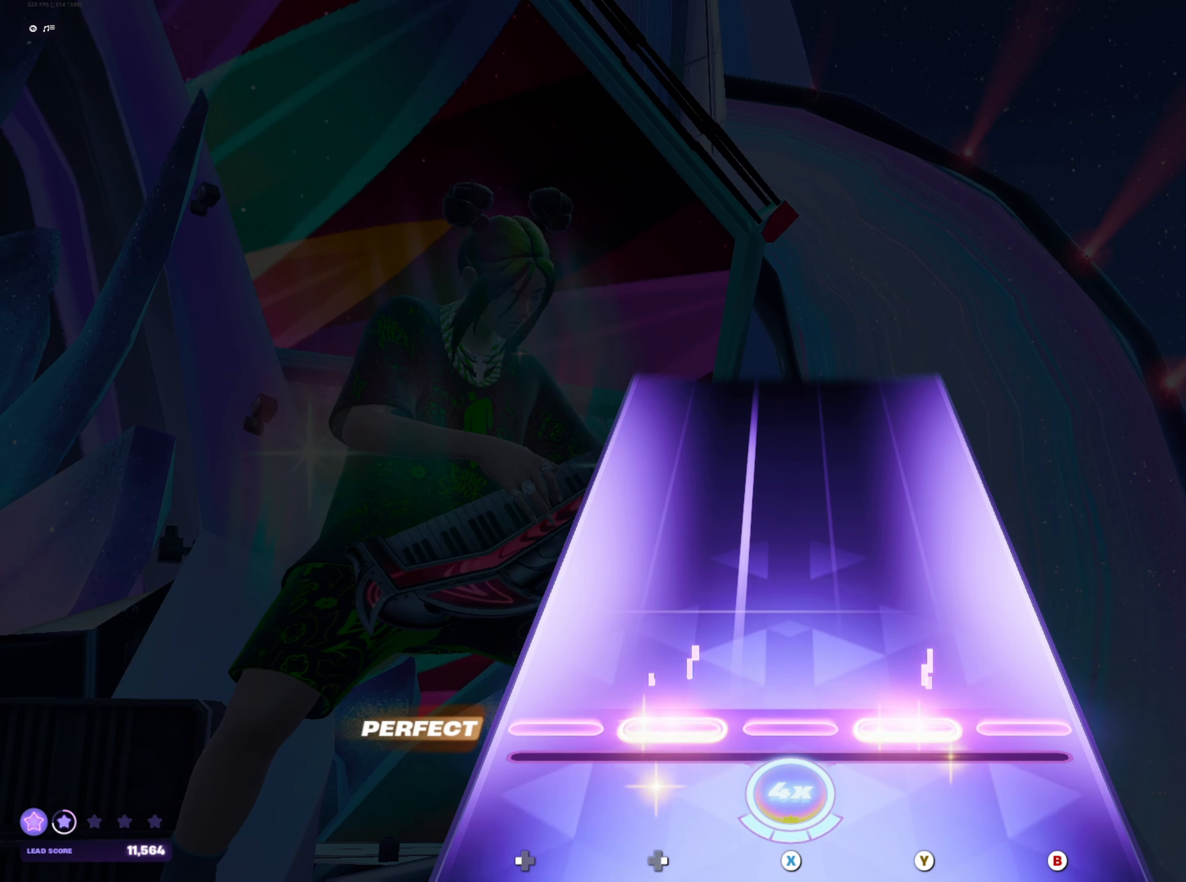
{"buttons": [], "events": [[17, "DPAD_RIGHT", "up"], [17, "Y", "up"]]}
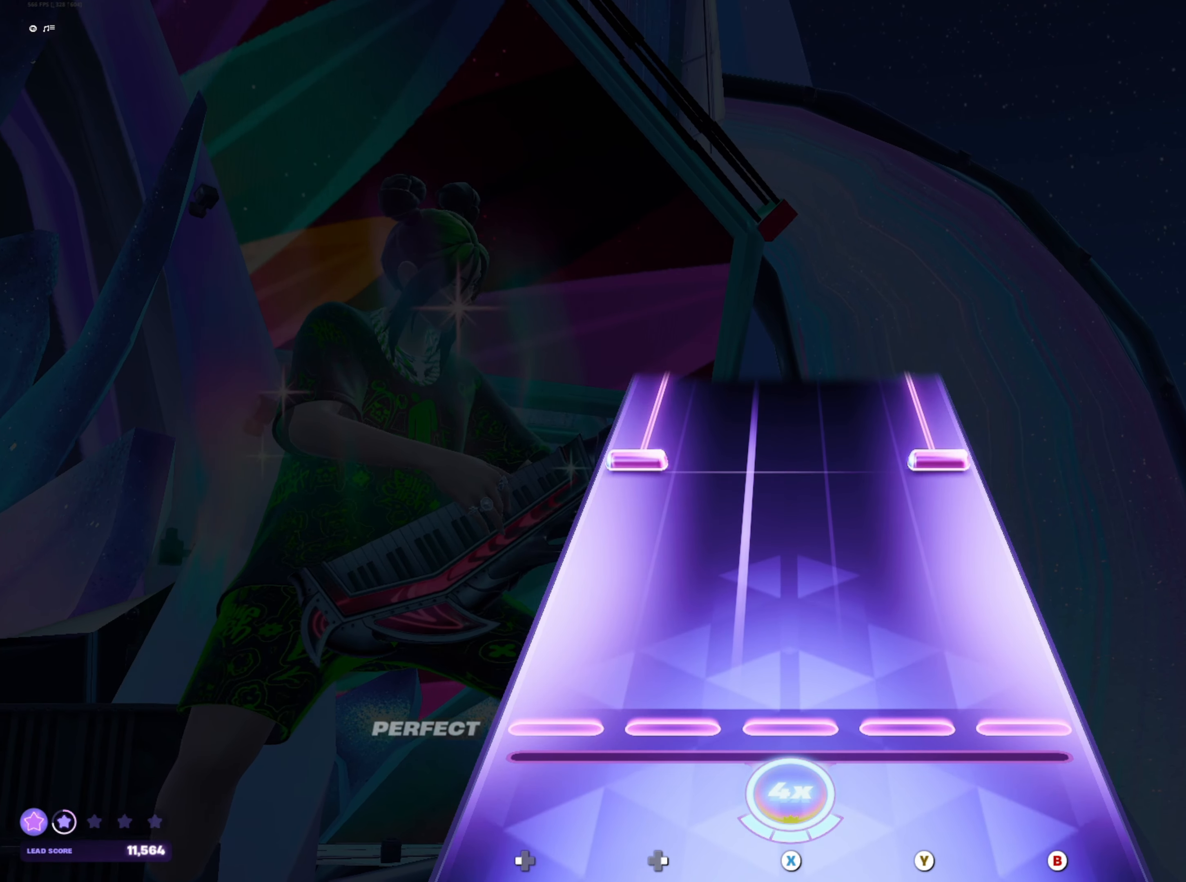
{"buttons": ["B", "DPAD_LEFT"], "events": [[283, "B", "down"], [300, "DPAD_LEFT", "down"]]}
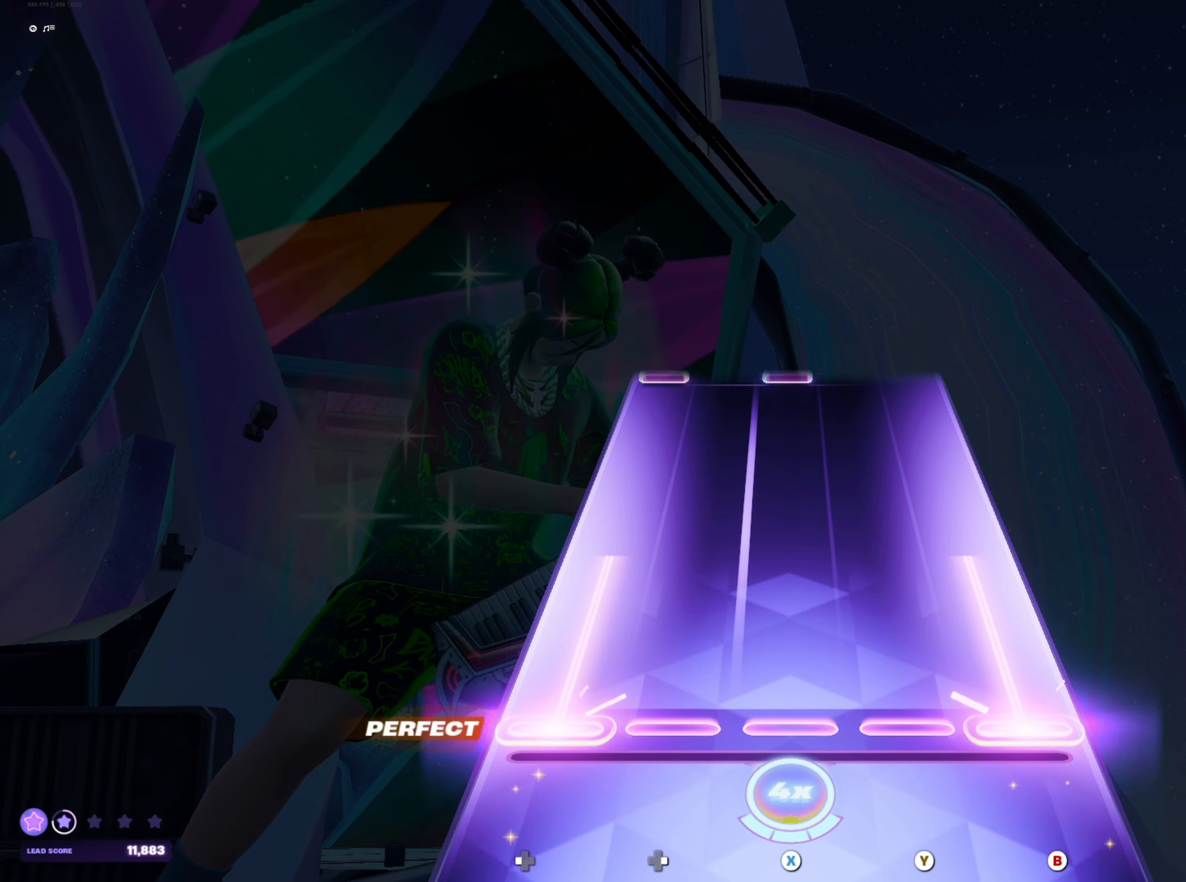
{"buttons": ["X", "DPAD_LEFT"], "events": [[283, "DPAD_LEFT", "up"], [300, "B", "up"], [500, "DPAD_LEFT", "down"], [500, "X", "down"]]}
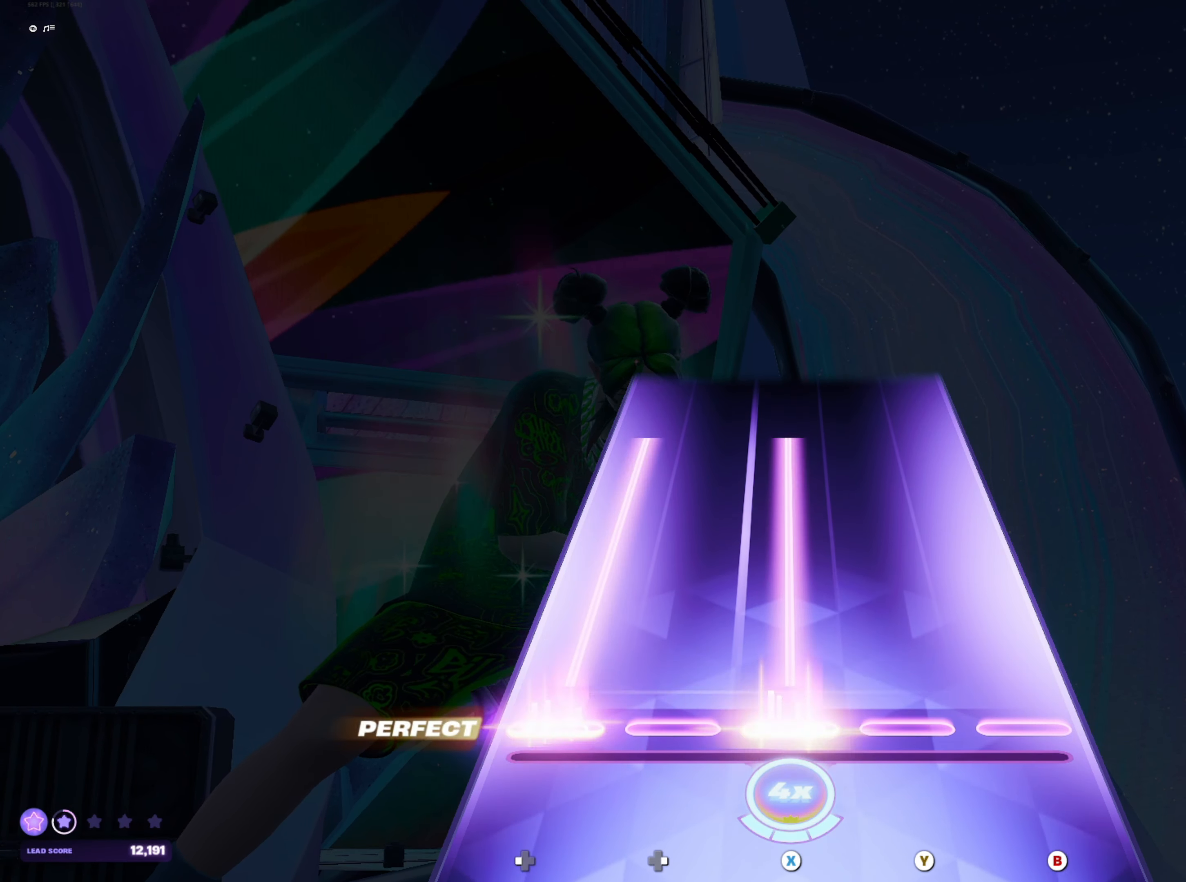
{"buttons": ["DPAD_LEFT"], "events": [[500, "X", "up"]]}
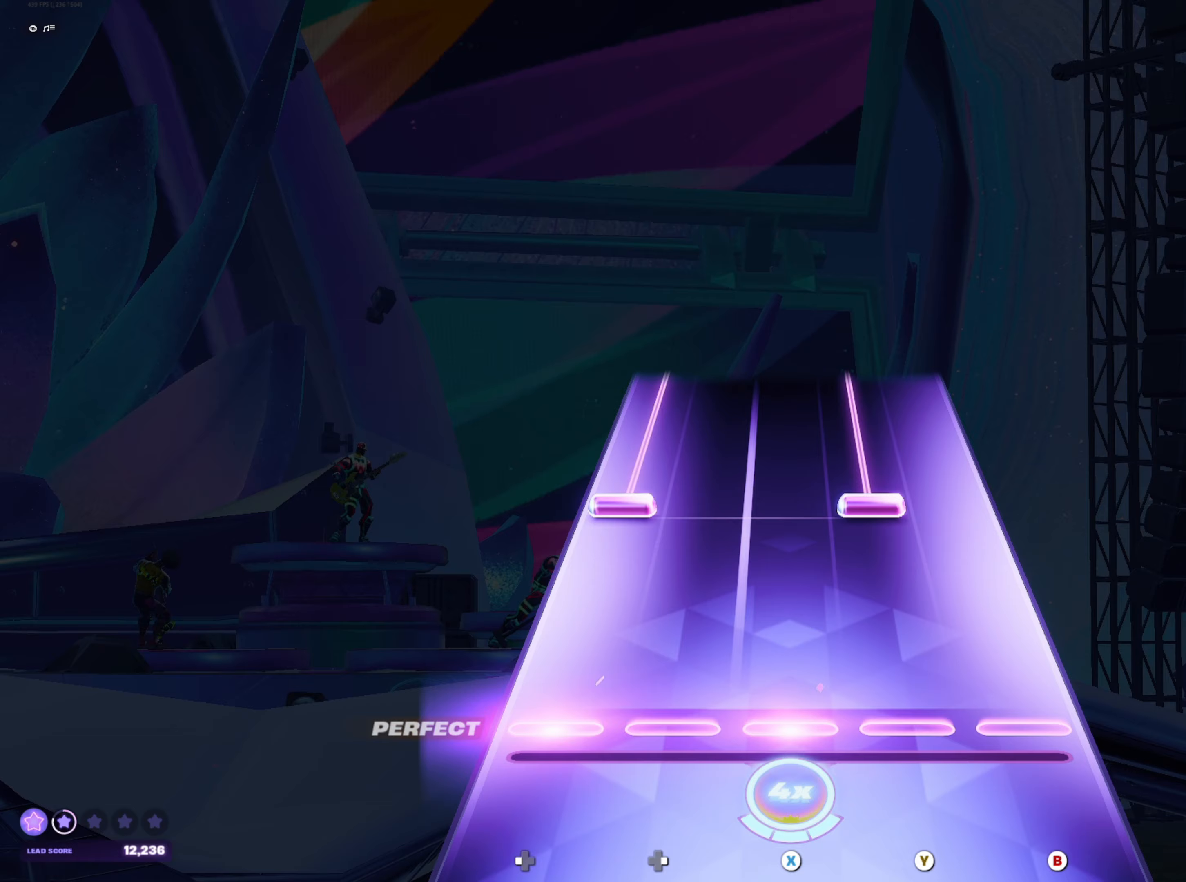
{"buttons": ["Y", "DPAD_LEFT"], "events": [[17, "DPAD_LEFT", "up"], [200, "Y", "down"], [217, "DPAD_LEFT", "down"]]}
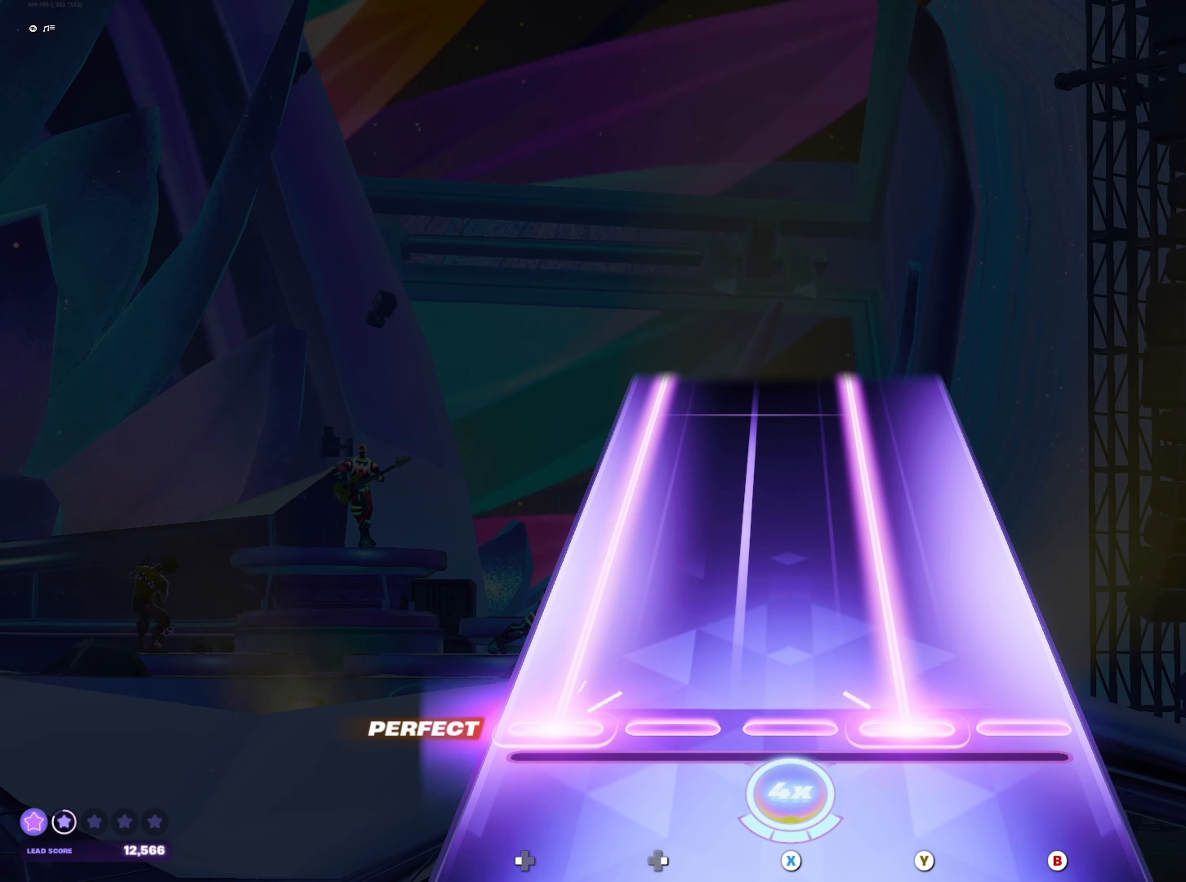
{"buttons": ["Y", "DPAD_LEFT"], "events": []}
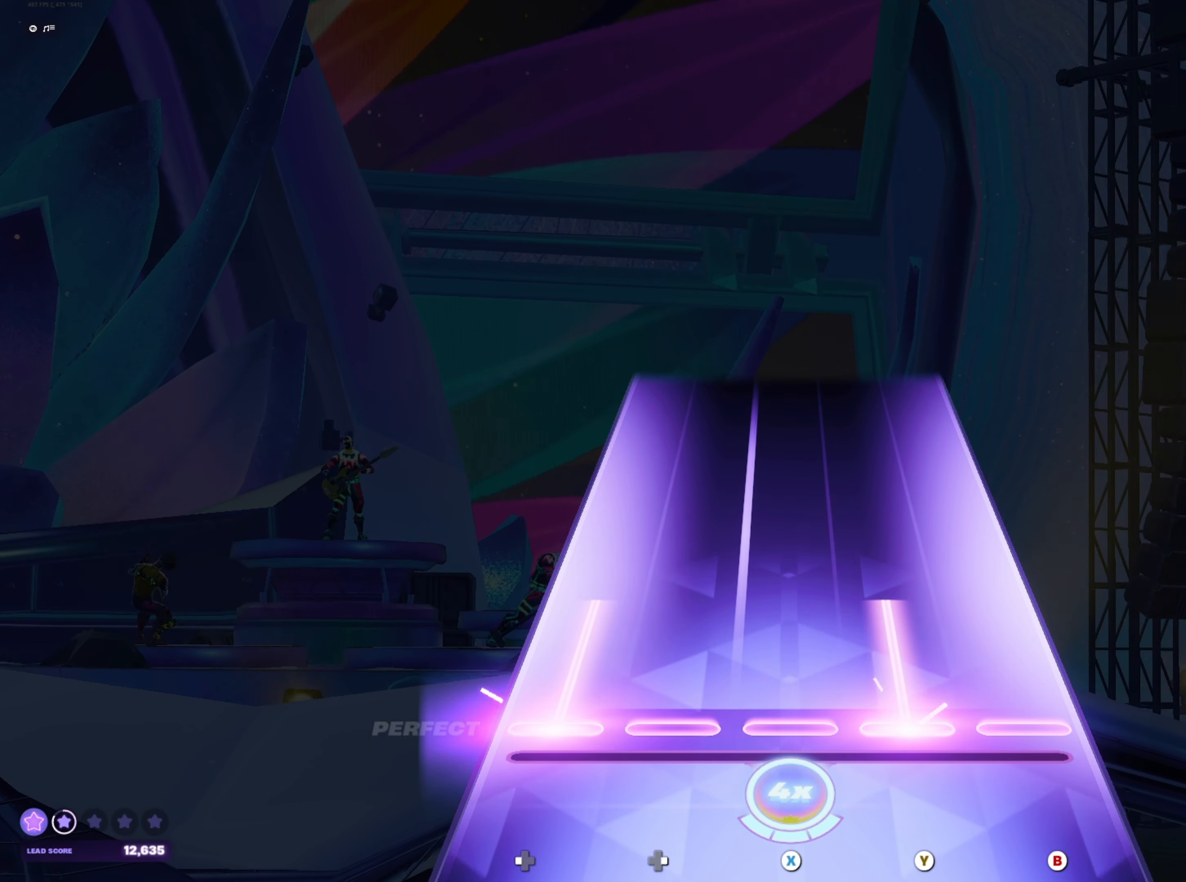
{"buttons": [], "events": [[167, "Y", "up"], [183, "DPAD_LEFT", "up"]]}
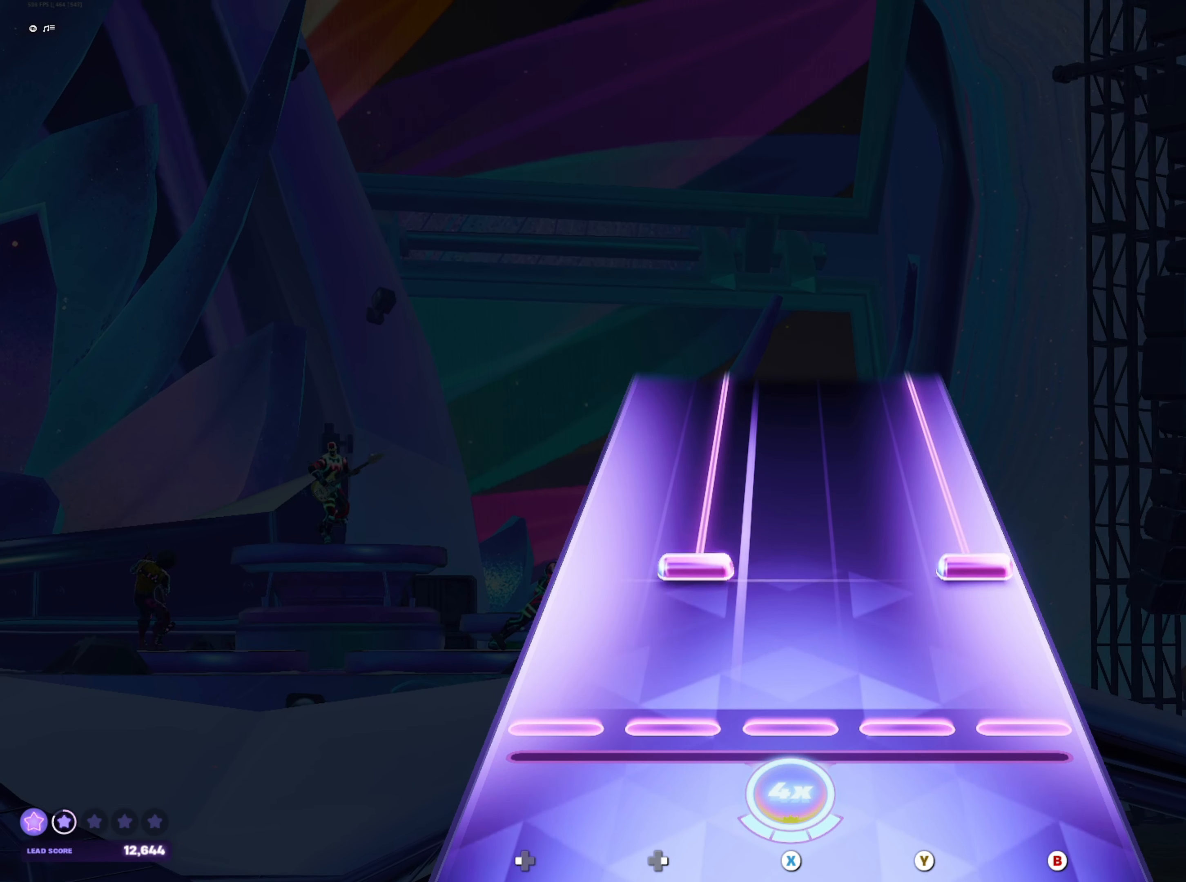
{"buttons": ["B", "DPAD_RIGHT"], "events": [[117, "DPAD_RIGHT", "down"], [133, "B", "down"]]}
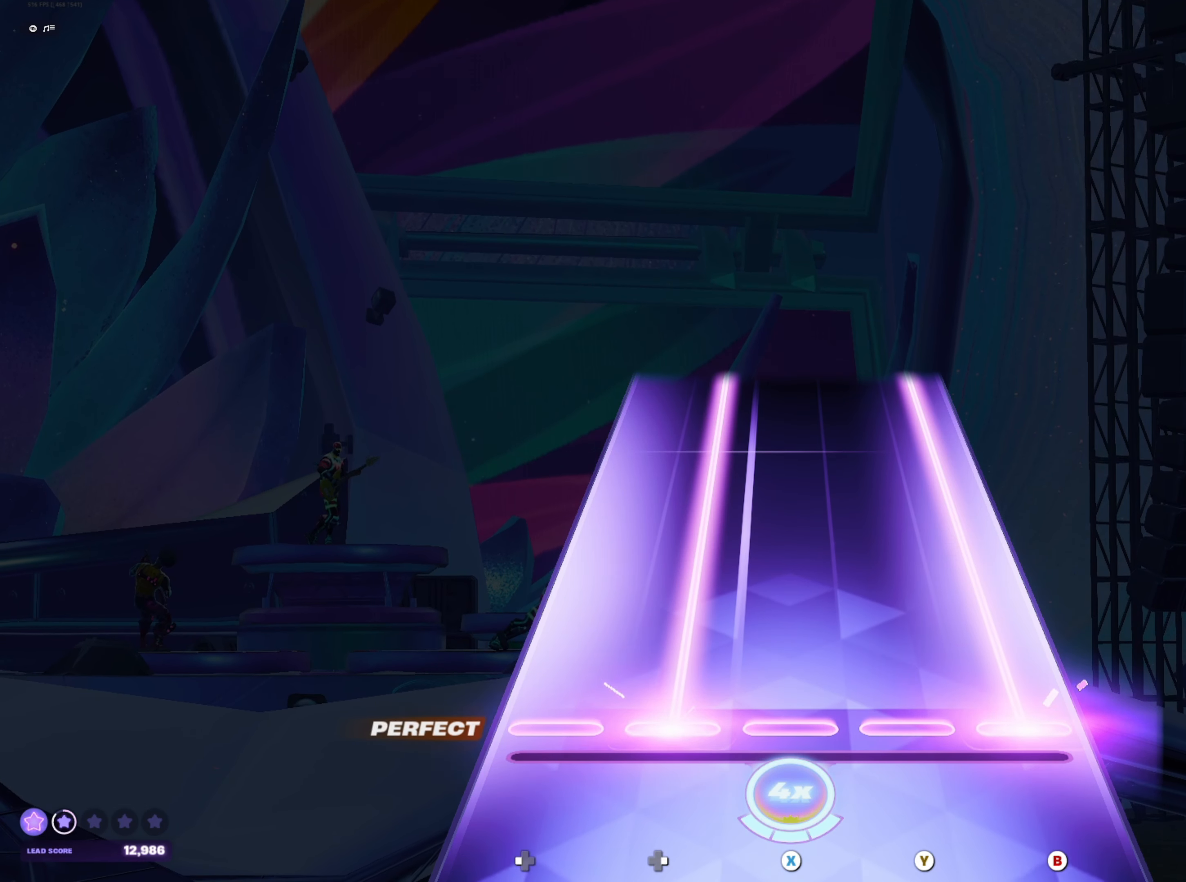
{"buttons": ["B", "DPAD_RIGHT"], "events": []}
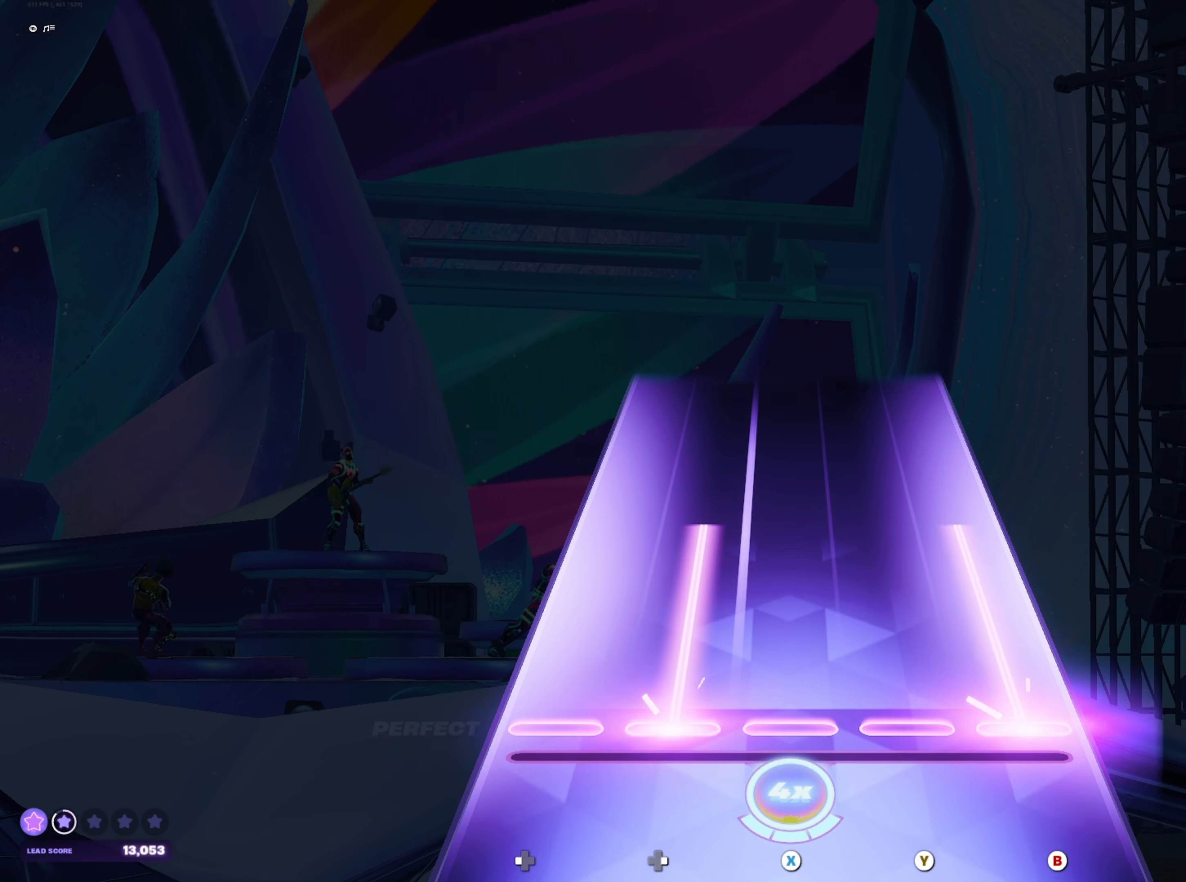
{"buttons": [], "events": [[317, "DPAD_RIGHT", "up"], [333, "B", "up"]]}
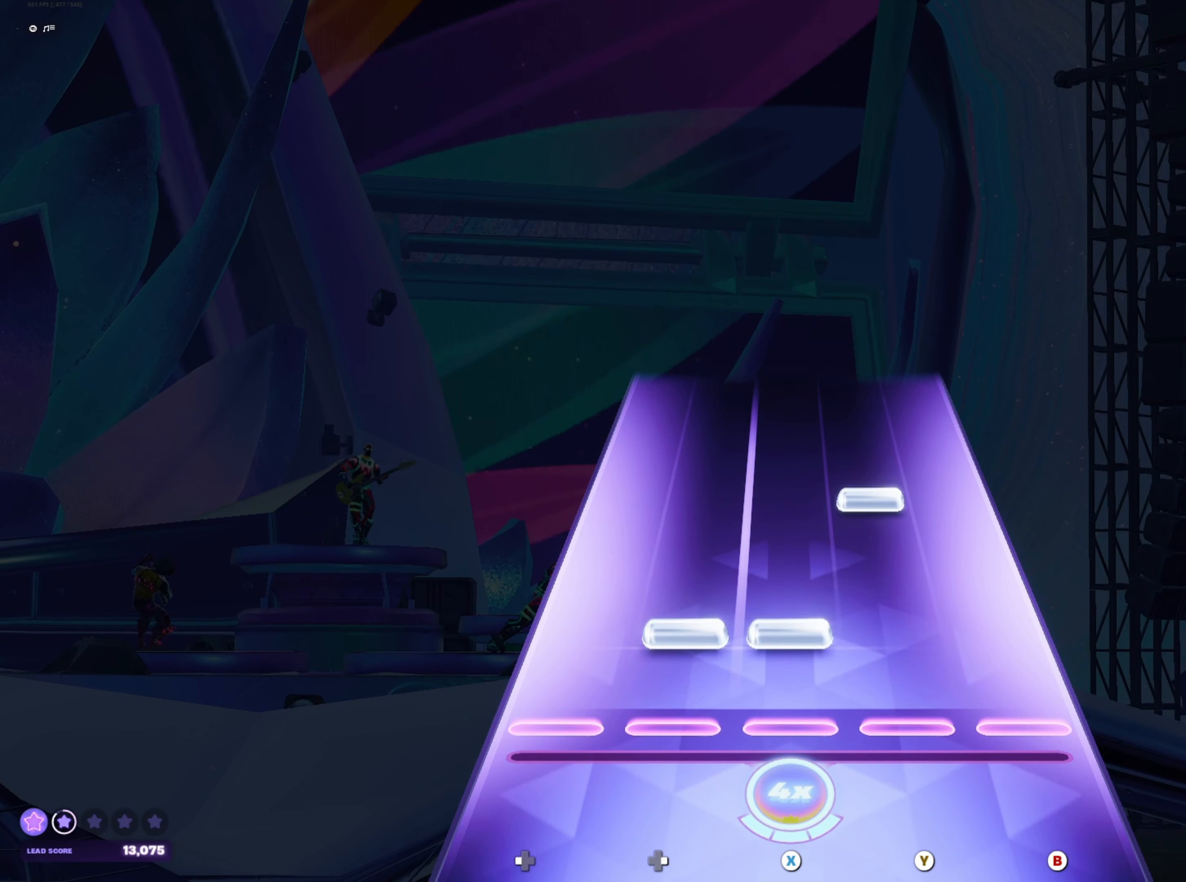
{"buttons": [], "events": [[33, "DPAD_RIGHT", "down"], [33, "X", "down"], [100, "X", "up"], [133, "DPAD_RIGHT", "up"], [233, "Y", "down"], [300, "Y", "up"]]}
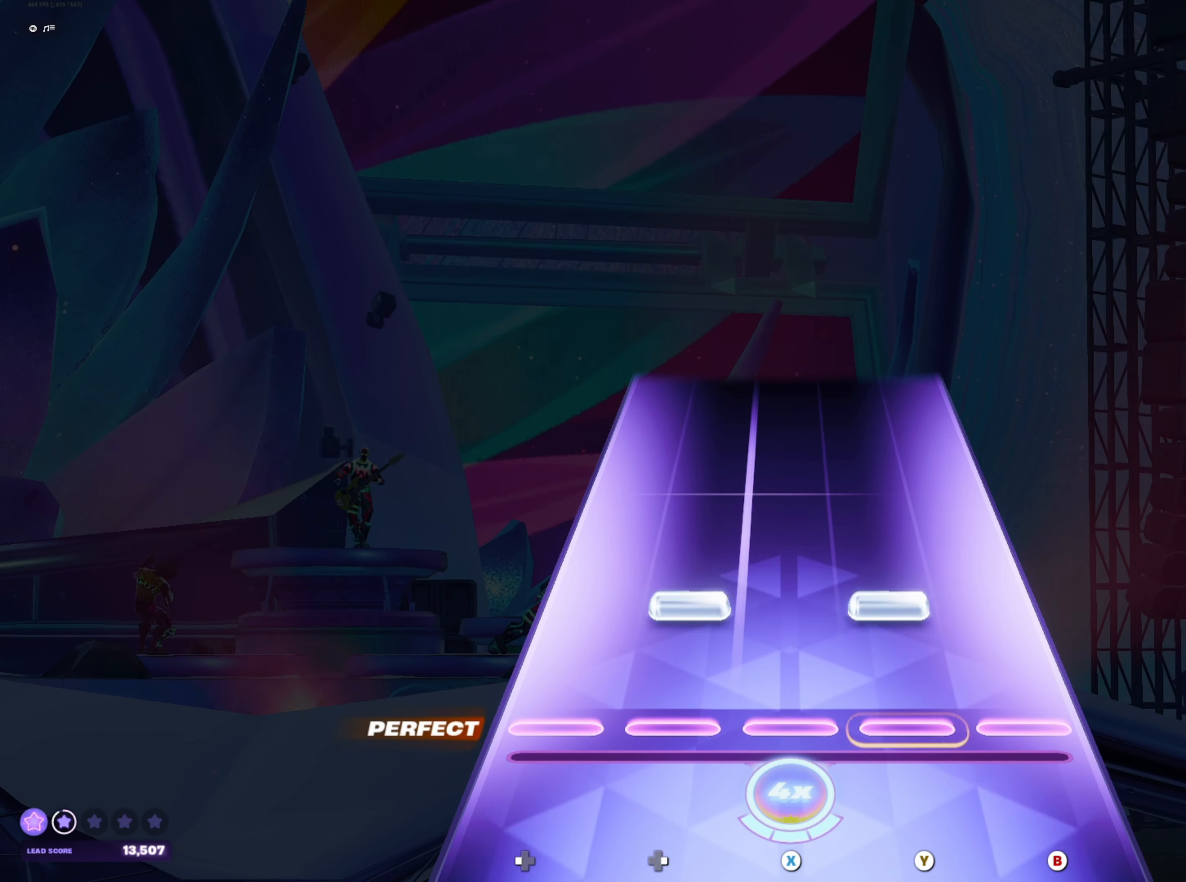
{"buttons": [], "events": [[50, "DPAD_RIGHT", "down"], [67, "Y", "down"], [167, "DPAD_RIGHT", "up"], [167, "Y", "up"]]}
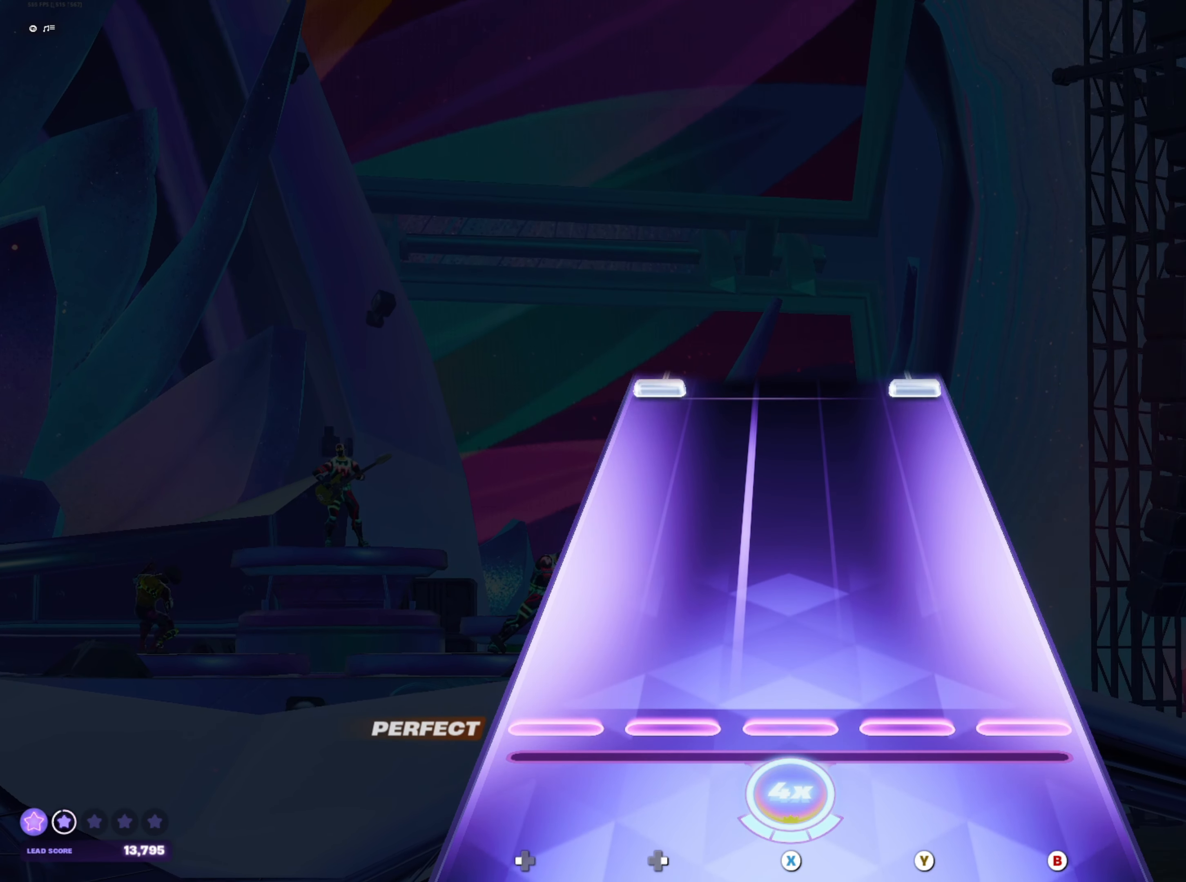
{"buttons": ["B", "DPAD_LEFT"], "events": [[433, "B", "down"], [450, "DPAD_LEFT", "down"]]}
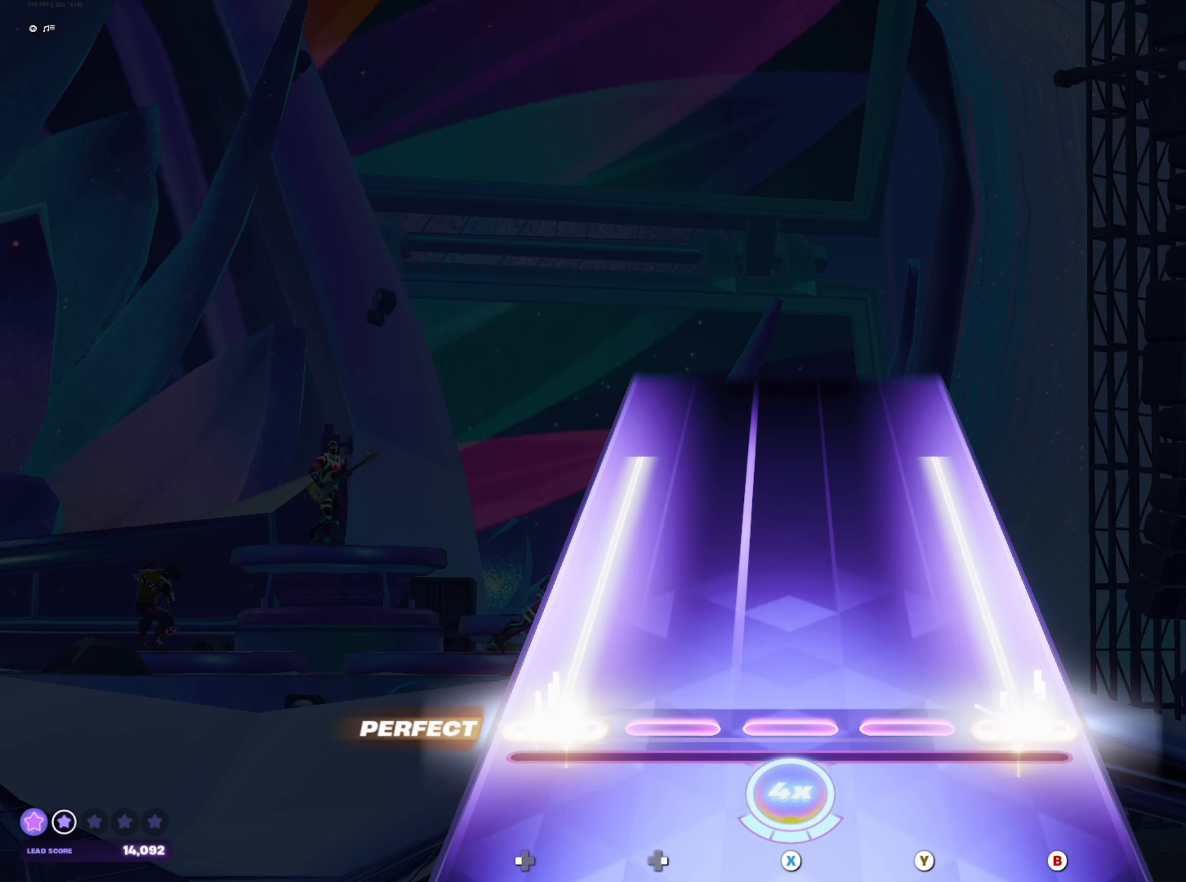
{"buttons": [], "events": [[433, "B", "up"], [433, "DPAD_LEFT", "up"]]}
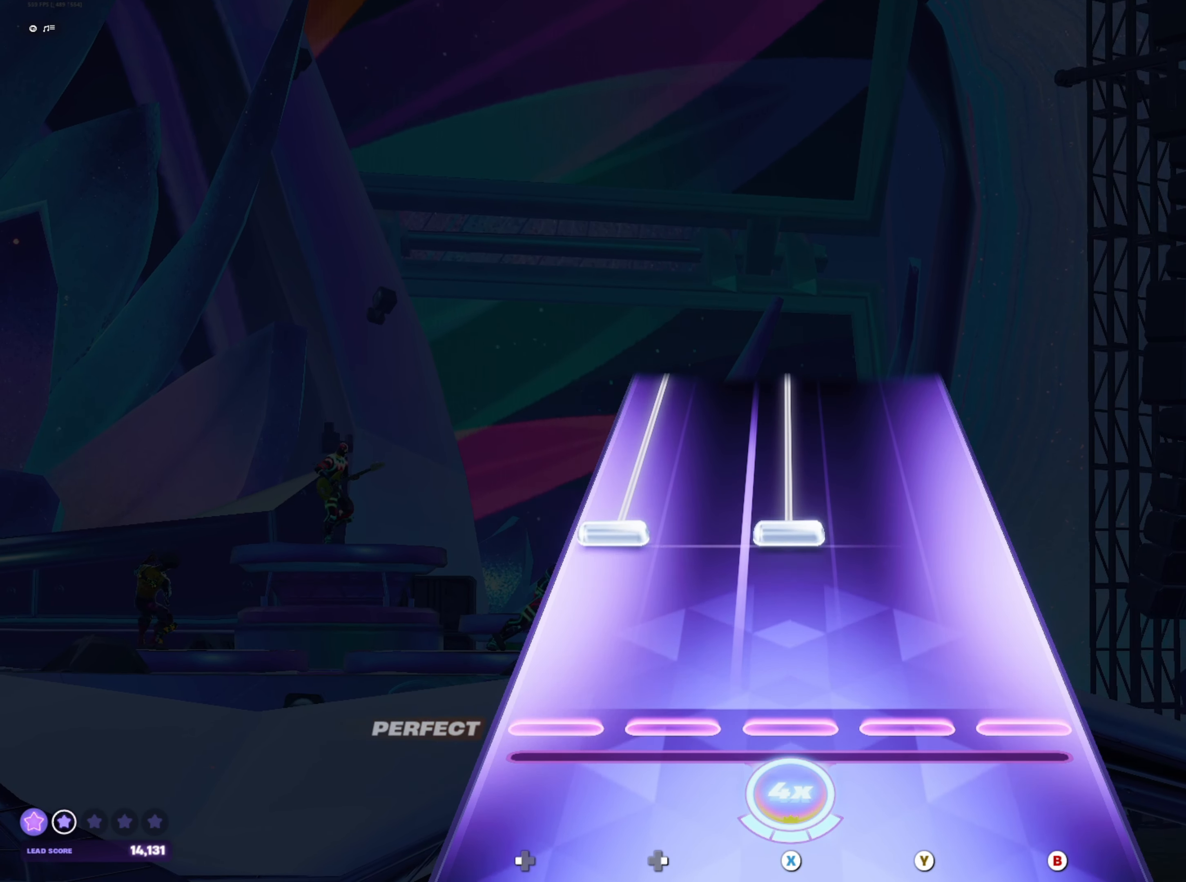
{"buttons": ["X", "DPAD_LEFT"], "events": [[167, "DPAD_LEFT", "down"], [167, "X", "down"]]}
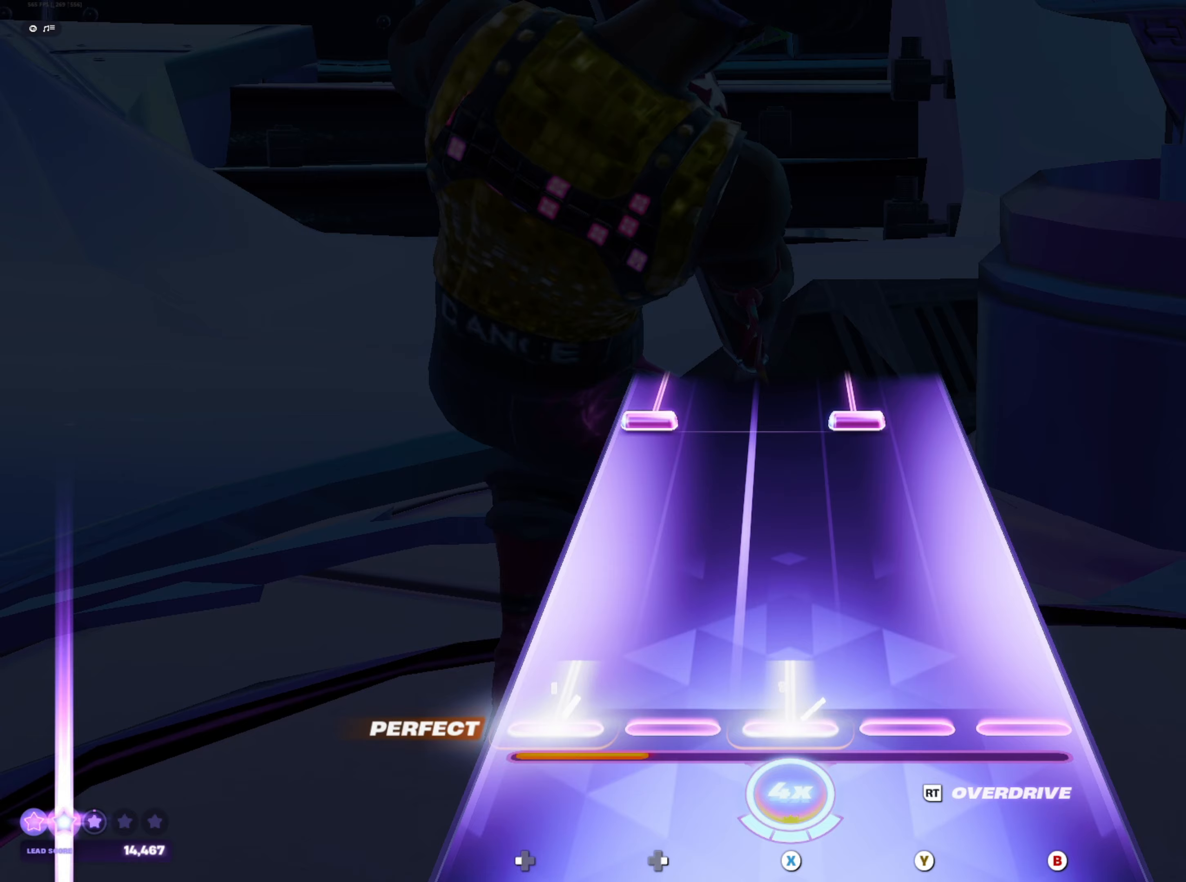
{"buttons": ["Y", "DPAD_LEFT"], "events": [[200, "DPAD_LEFT", "up"], [217, "X", "up"], [367, "DPAD_LEFT", "down"], [367, "Y", "down"]]}
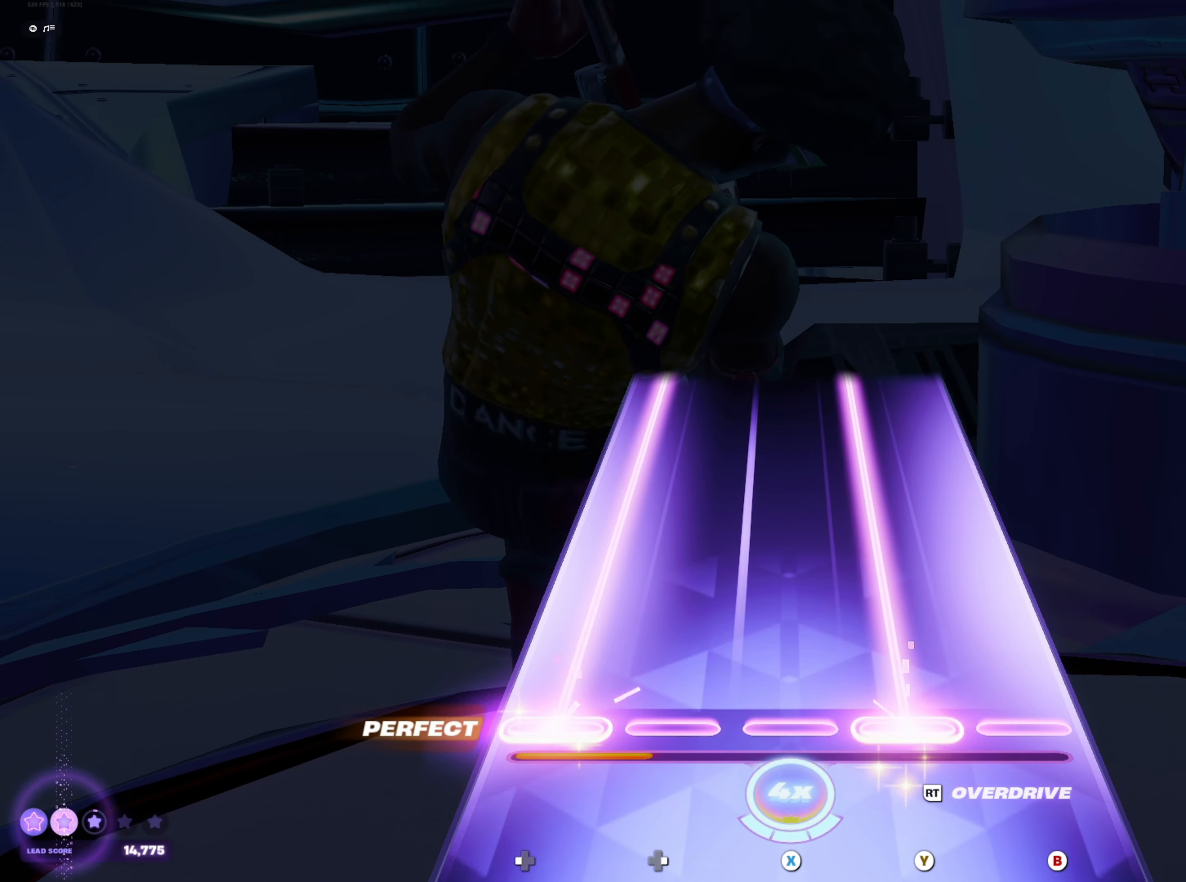
{"buttons": ["Y", "DPAD_LEFT"], "events": []}